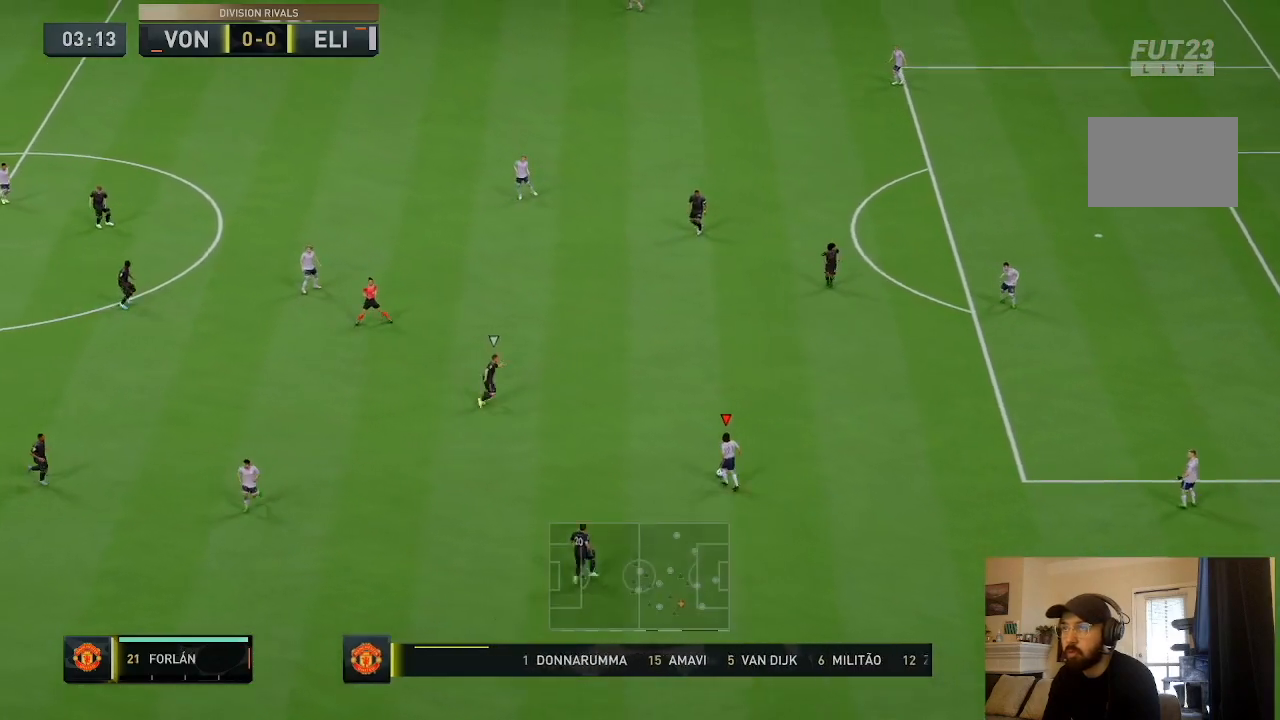
Gameplay with a controller (PlayStation layout); each line is a JSON object with the inputs held at the frame after it. "events" lists button and stick changes between this image and that frame as [ms after this image, input, new state], when the widget could be followed in between. Not read: L3 R3.
{"buttons": [], "left_stick": "up-left", "right_stick": "center", "events": [[33, "SQUARE", "down"], [33, "left_stick", "up-left"], [233, "SQUARE", "up"]]}
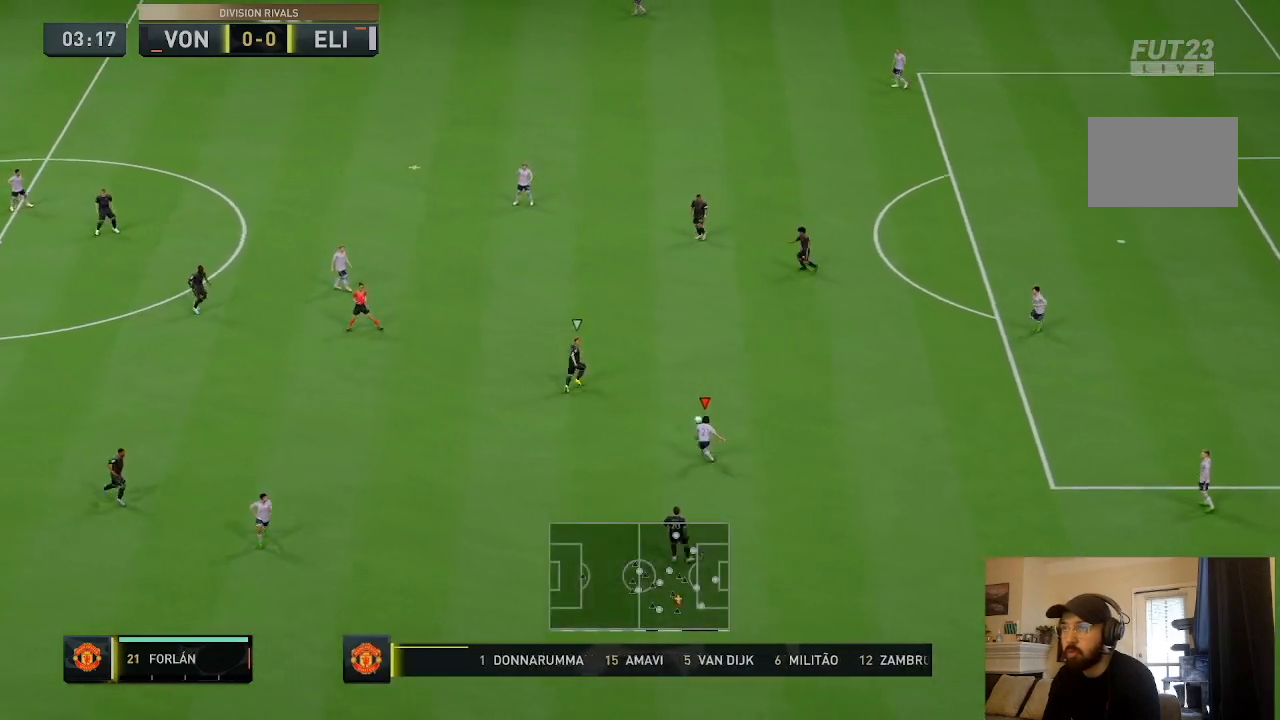
{"buttons": [], "left_stick": "center", "right_stick": "center", "events": [[33, "left_stick", "center"], [267, "DPAD_UP", "down"], [400, "DPAD_UP", "up"]]}
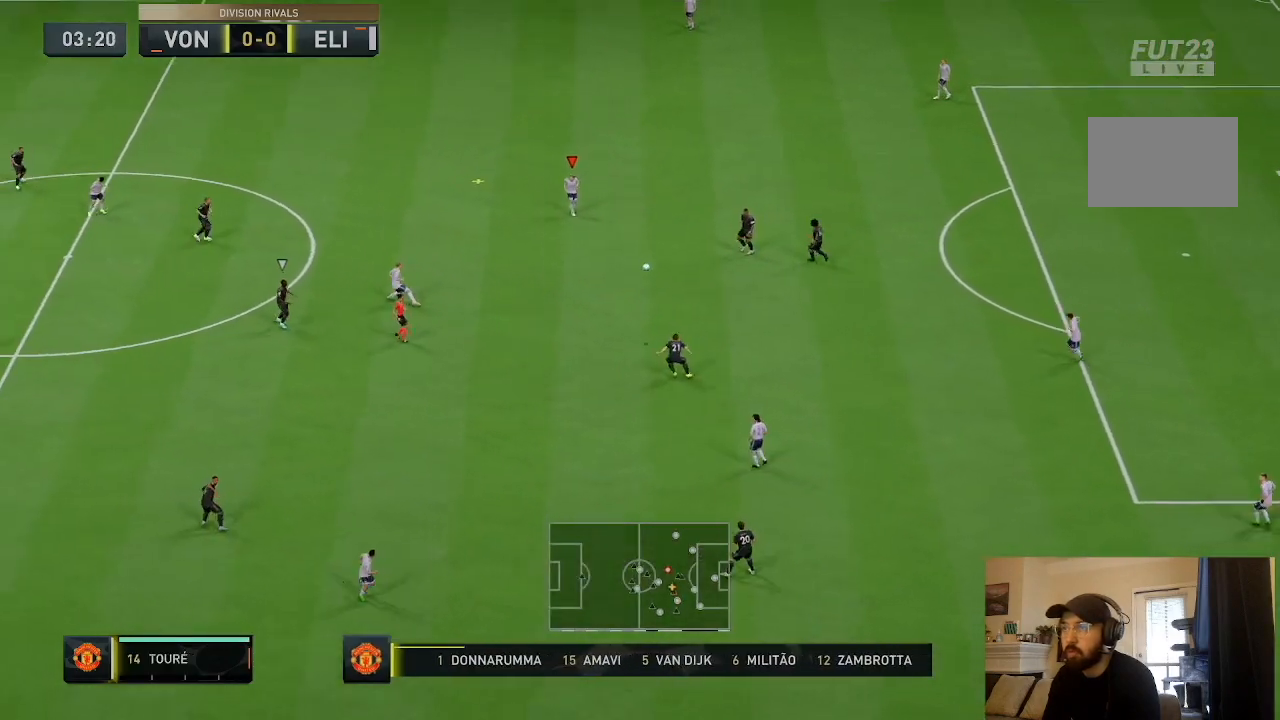
{"buttons": [], "left_stick": "up", "right_stick": "center", "events": [[400, "left_stick", "up"]]}
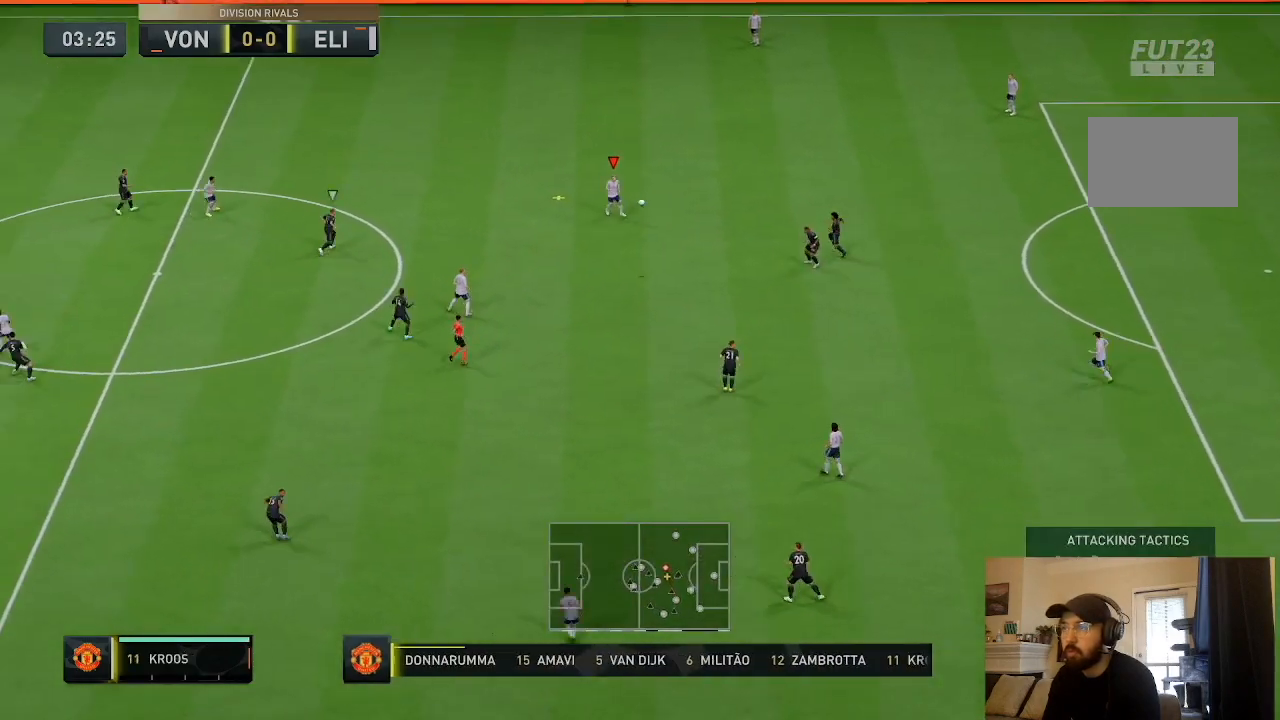
{"buttons": [], "left_stick": "up", "right_stick": "center", "events": []}
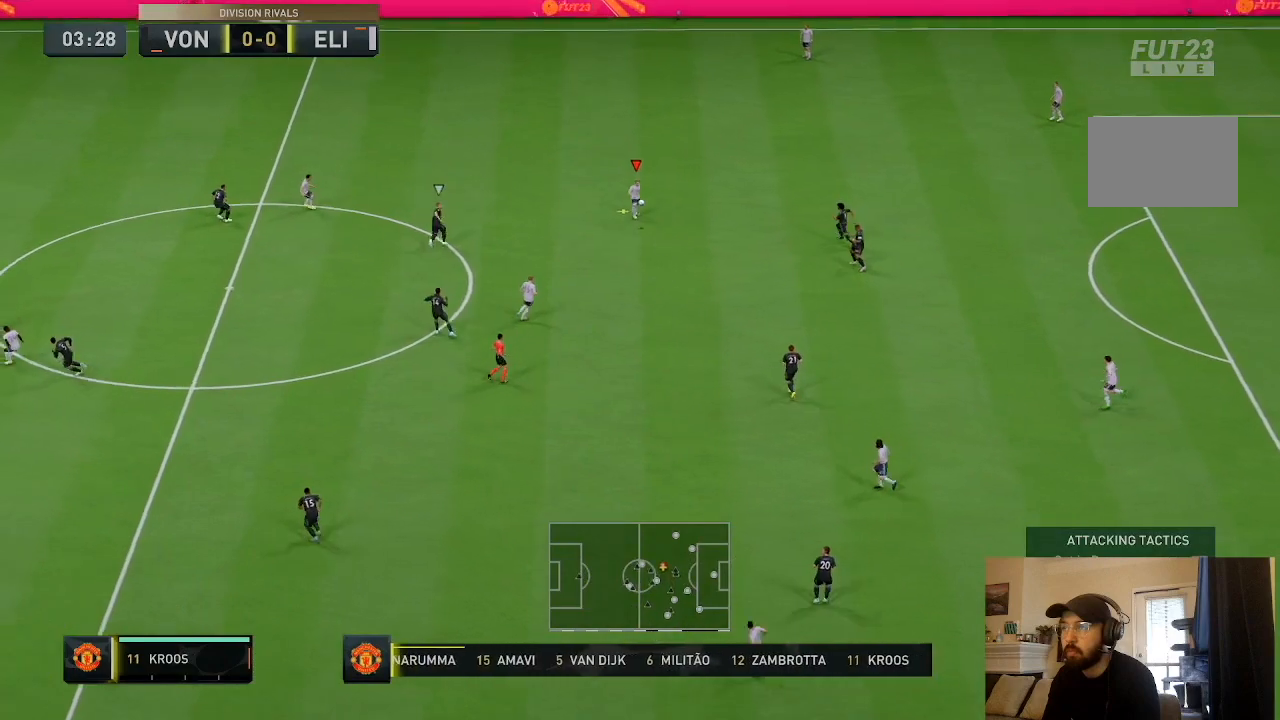
{"buttons": [], "left_stick": "center", "right_stick": "center", "events": [[233, "TRIANGLE", "down"], [367, "TRIANGLE", "up"], [433, "left_stick", "center"]]}
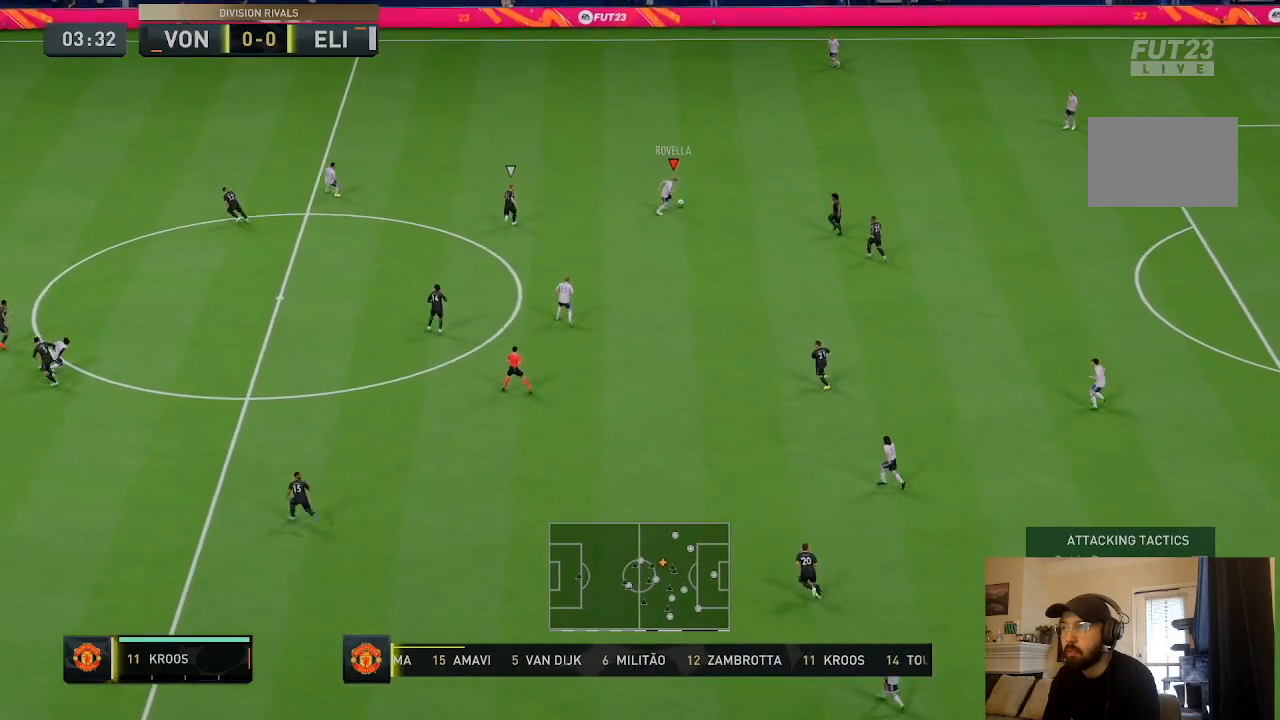
{"buttons": [], "left_stick": "center", "right_stick": "center", "events": [[234, "DPAD_RIGHT", "down"], [367, "DPAD_RIGHT", "up"]]}
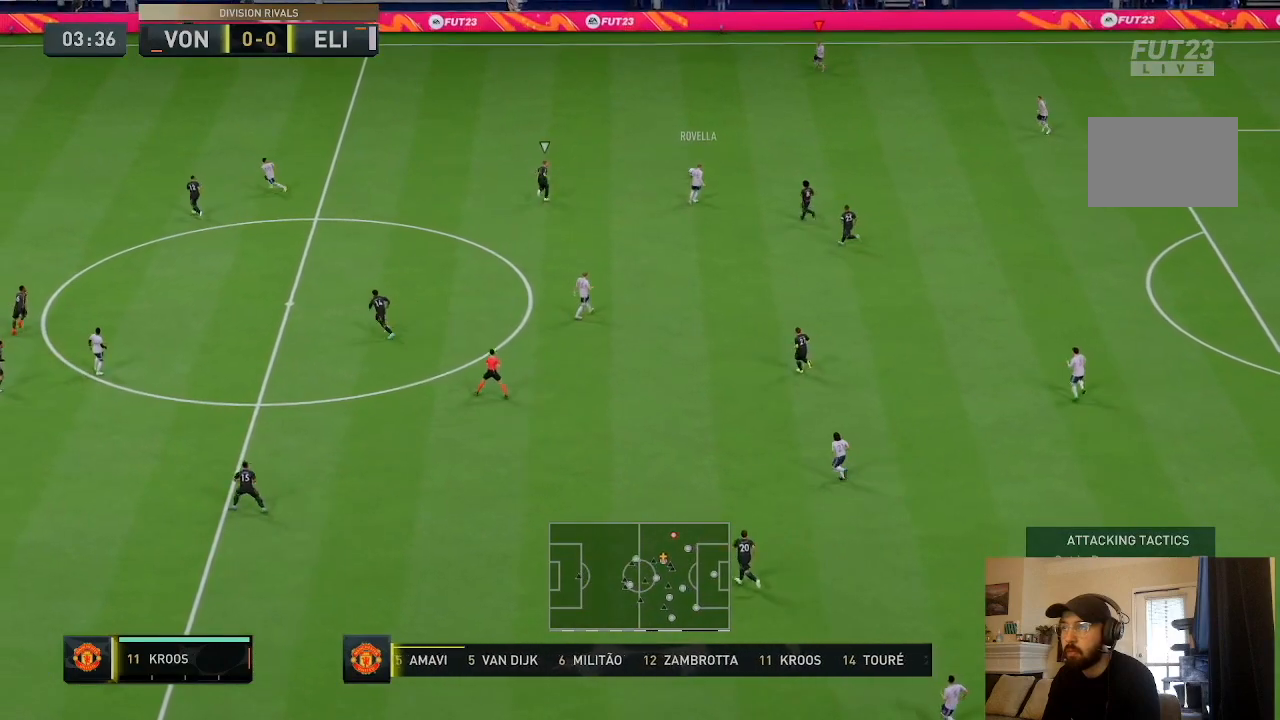
{"buttons": [], "left_stick": "up-left", "right_stick": "center", "events": [[133, "left_stick", "up-left"]]}
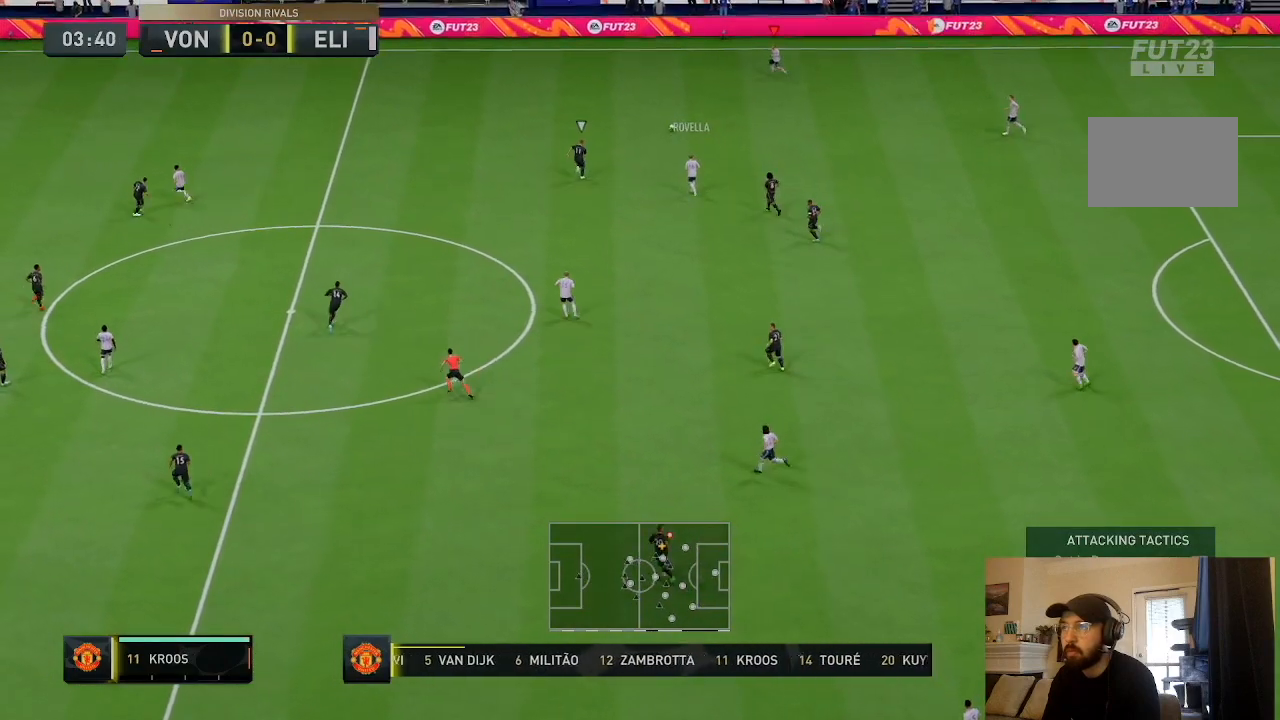
{"buttons": [], "left_stick": "up-left", "right_stick": "center", "events": [[133, "R2", "down"], [434, "R2", "up"]]}
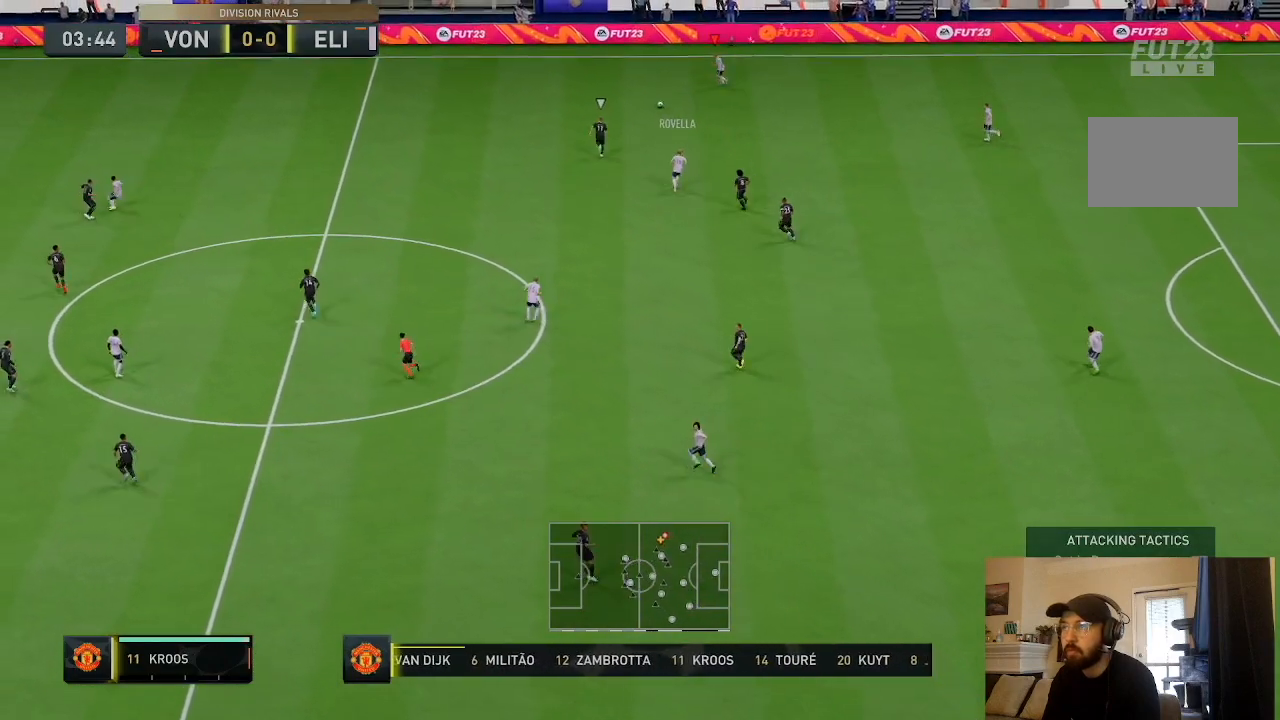
{"buttons": [], "left_stick": "down-left", "right_stick": "center", "events": [[467, "left_stick", "down-left"]]}
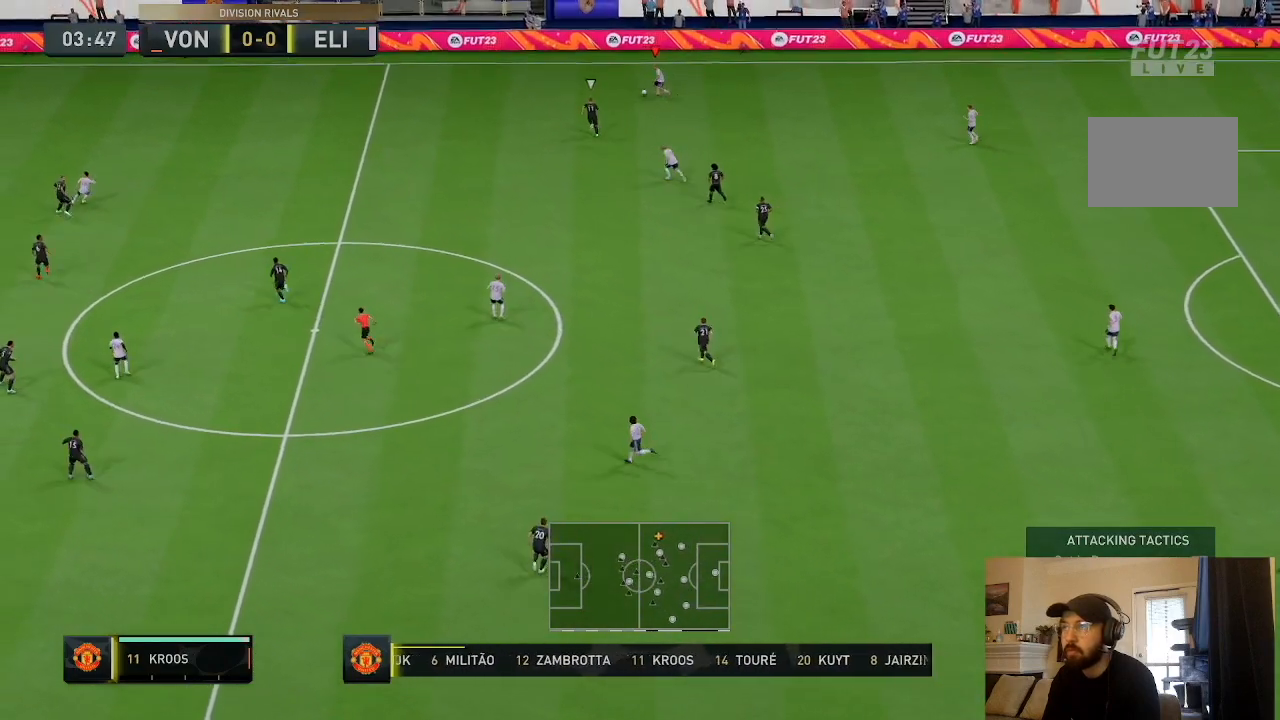
{"buttons": ["CROSS", "L1"], "left_stick": "down", "right_stick": "center", "events": [[33, "left_stick", "down"], [267, "left_stick", "down-right"], [501, "CROSS", "down"], [501, "L1", "down"], [501, "left_stick", "down"]]}
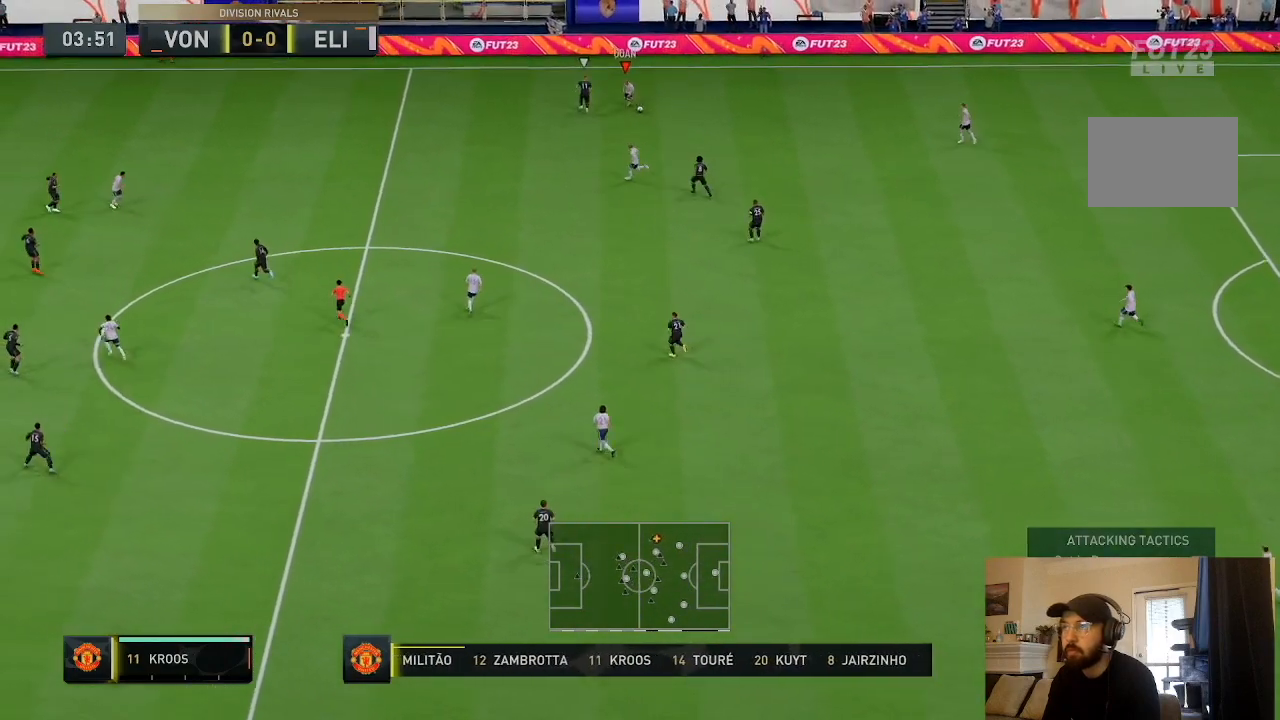
{"buttons": [], "left_stick": "down-left", "right_stick": "center", "events": [[133, "CROSS", "up"], [166, "L1", "up"], [200, "left_stick", "down-left"]]}
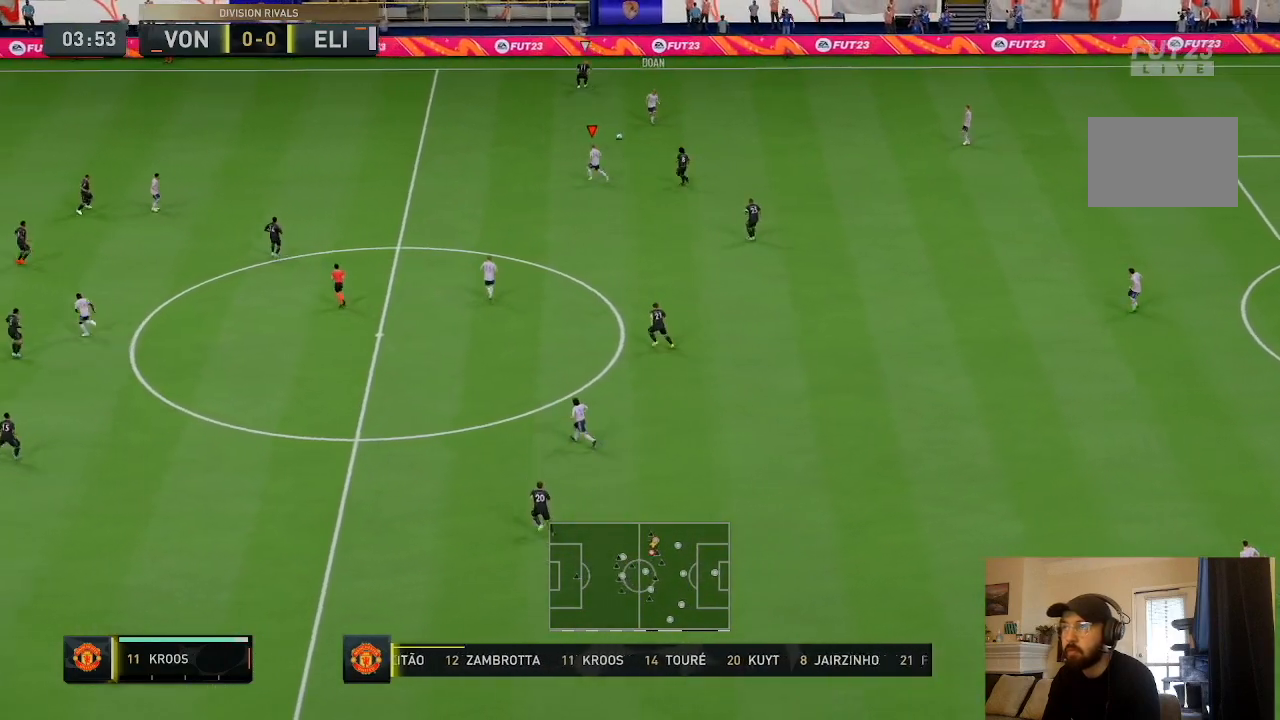
{"buttons": ["R2"], "left_stick": "left", "right_stick": "center", "events": [[133, "left_stick", "left"], [300, "R2", "down"]]}
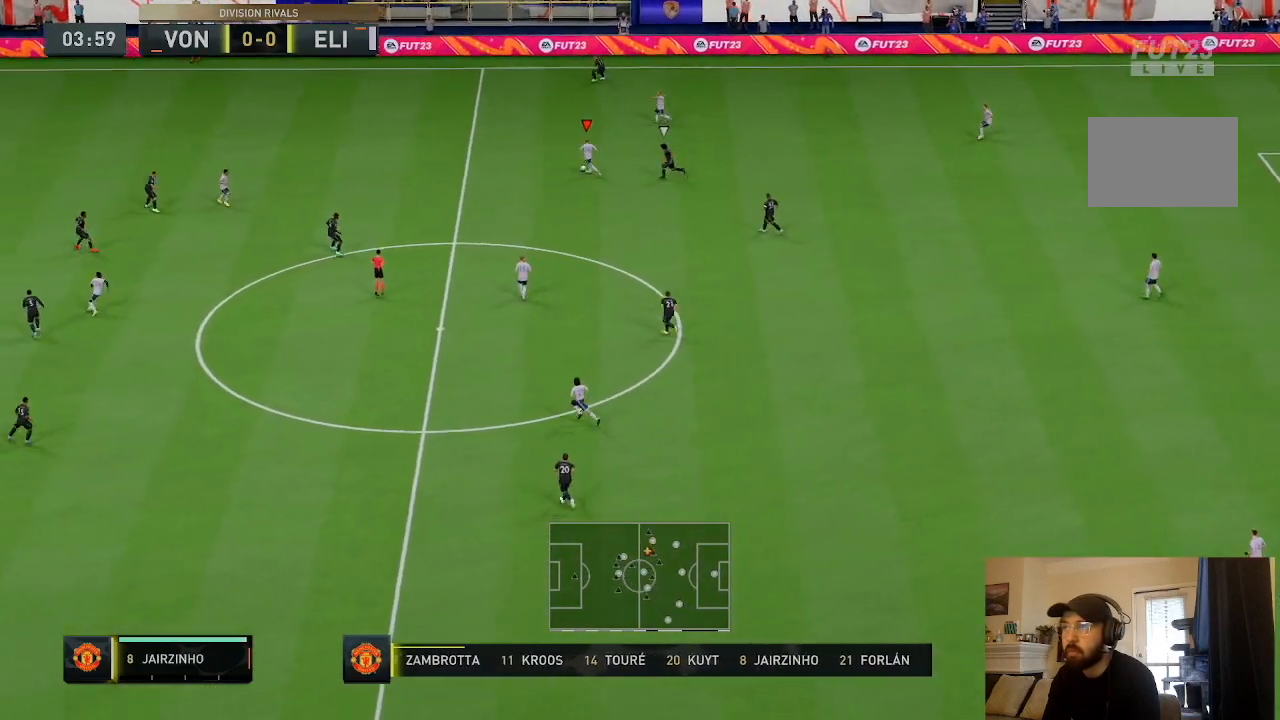
{"buttons": ["R2"], "left_stick": "left", "right_stick": "center", "events": []}
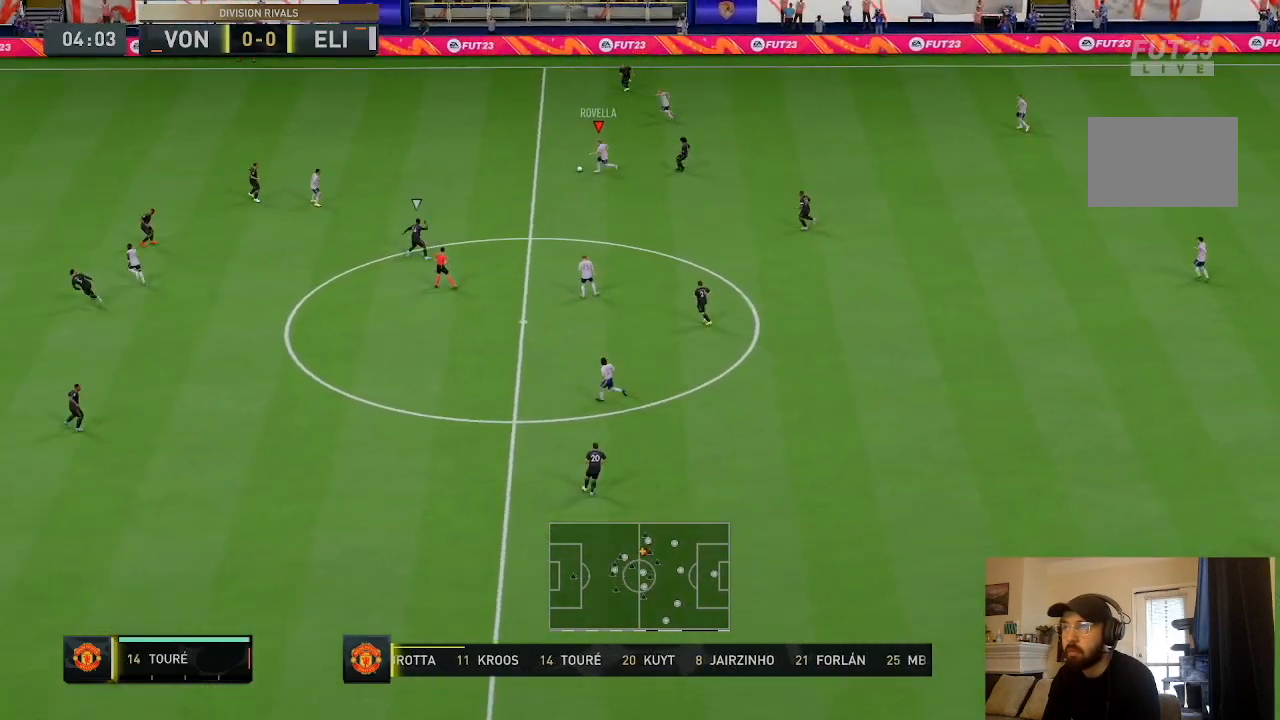
{"buttons": [], "left_stick": "left", "right_stick": "center", "events": [[434, "R2", "up"]]}
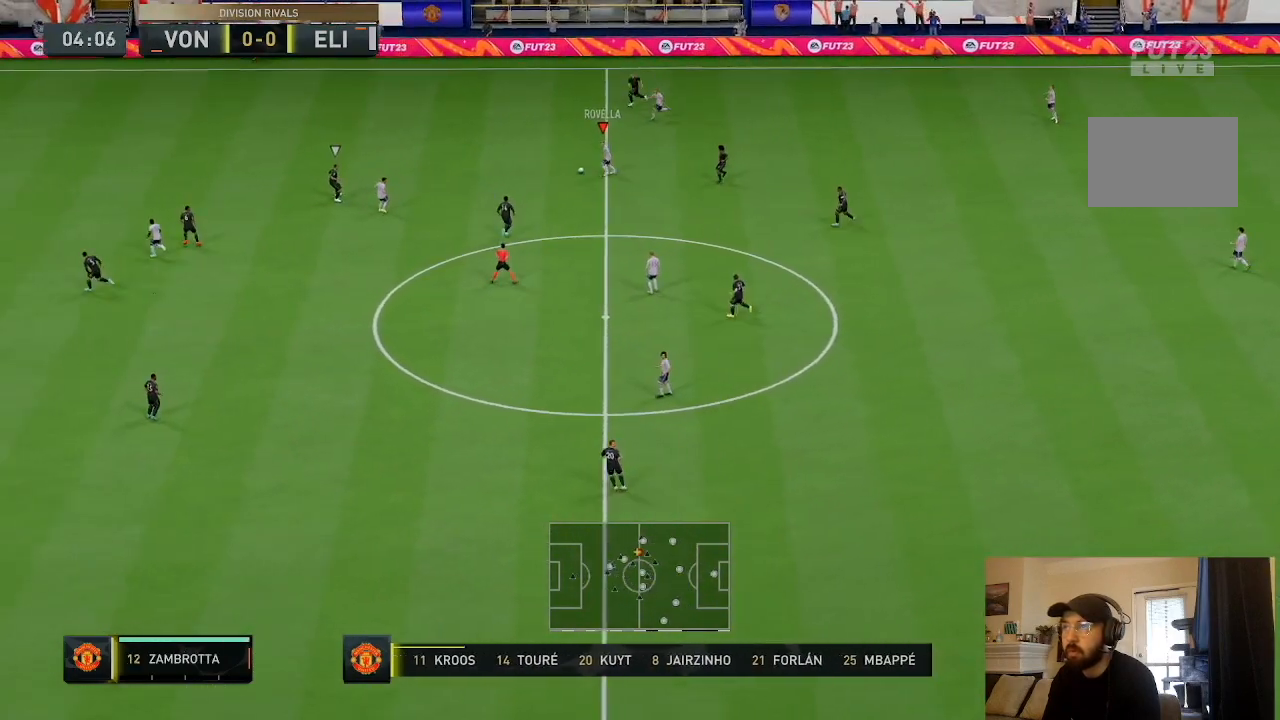
{"buttons": [], "left_stick": "left", "right_stick": "center", "events": []}
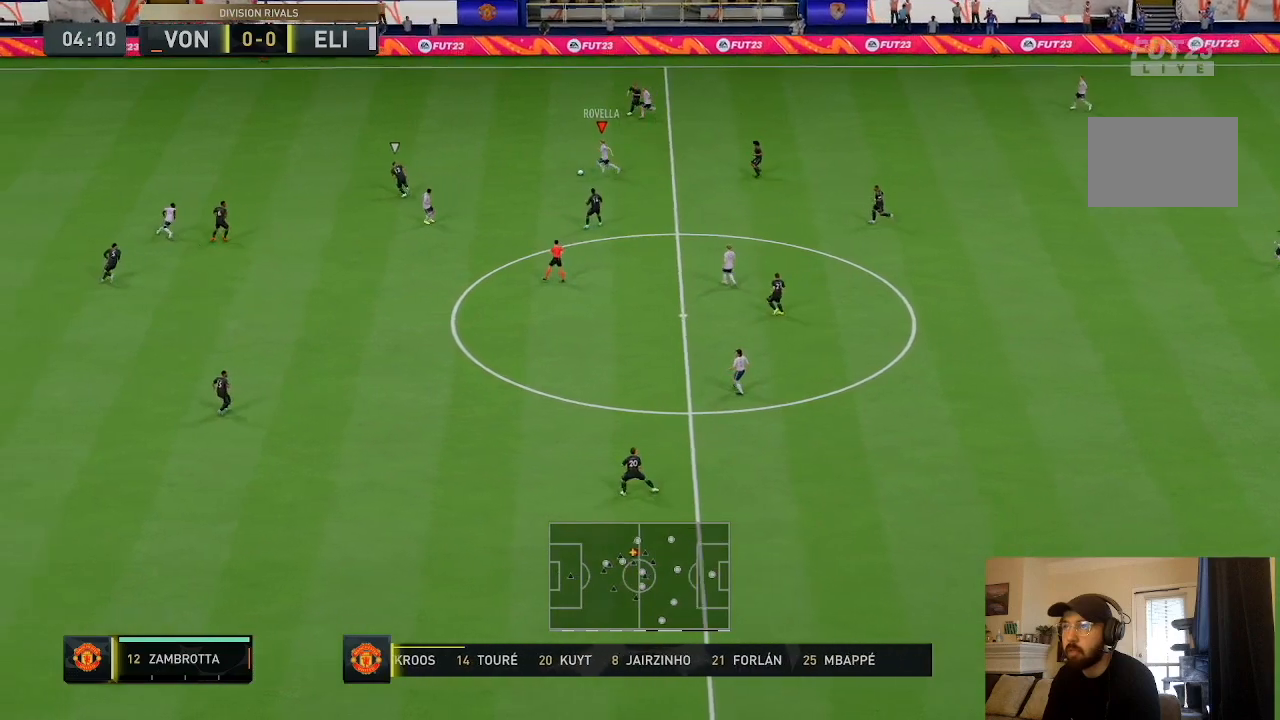
{"buttons": [], "left_stick": "up-left", "right_stick": "center", "events": [[334, "left_stick", "up-left"]]}
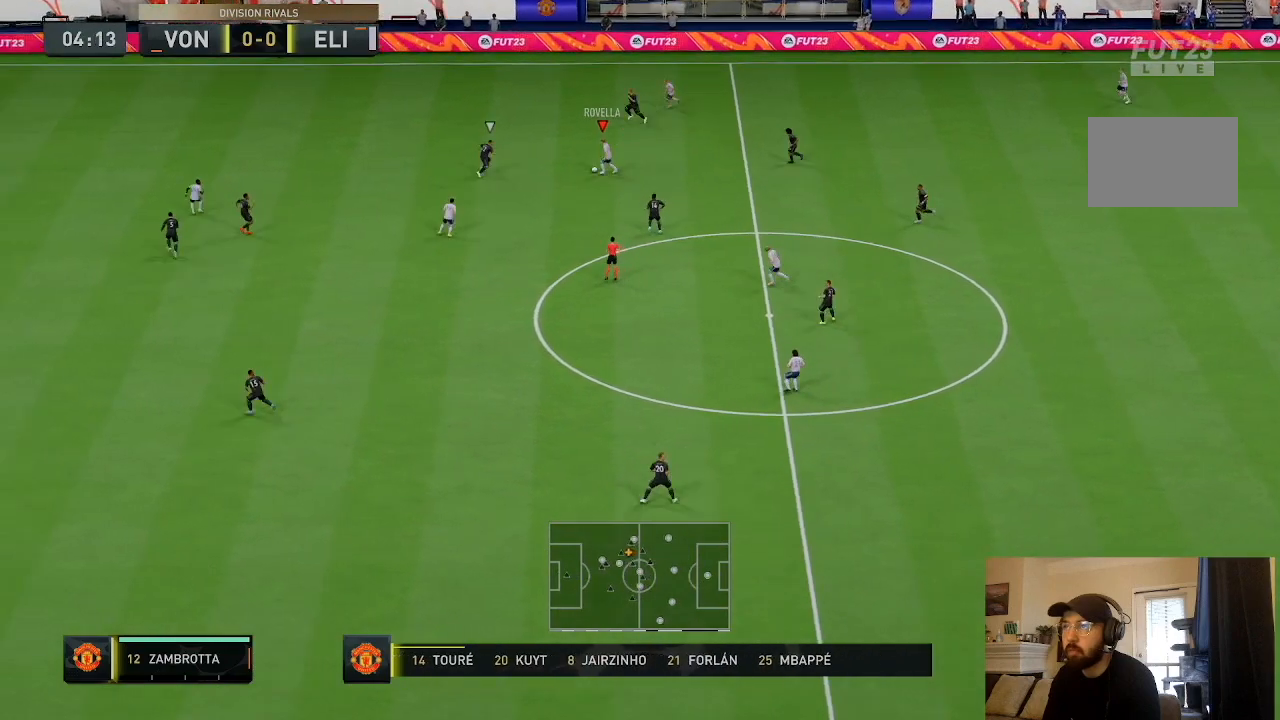
{"buttons": [], "left_stick": "up", "right_stick": "center", "events": [[133, "left_stick", "up"]]}
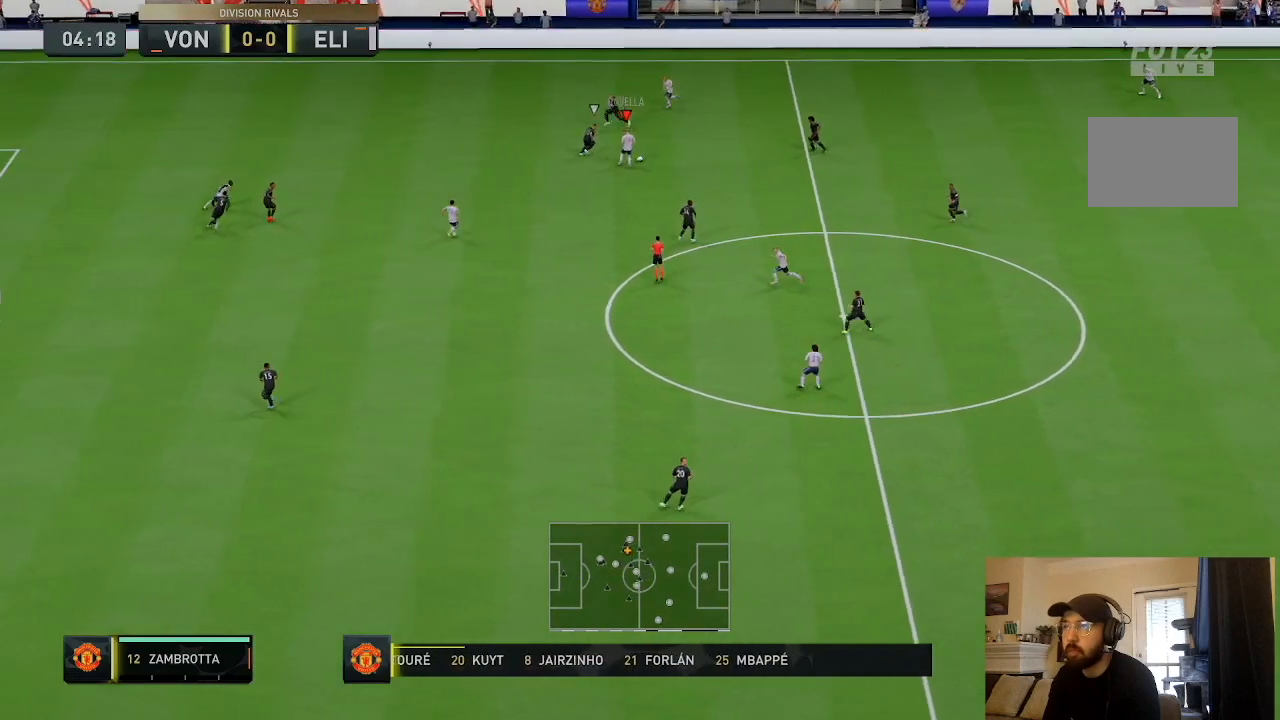
{"buttons": ["R2"], "left_stick": "up", "right_stick": "center", "events": [[334, "R2", "down"]]}
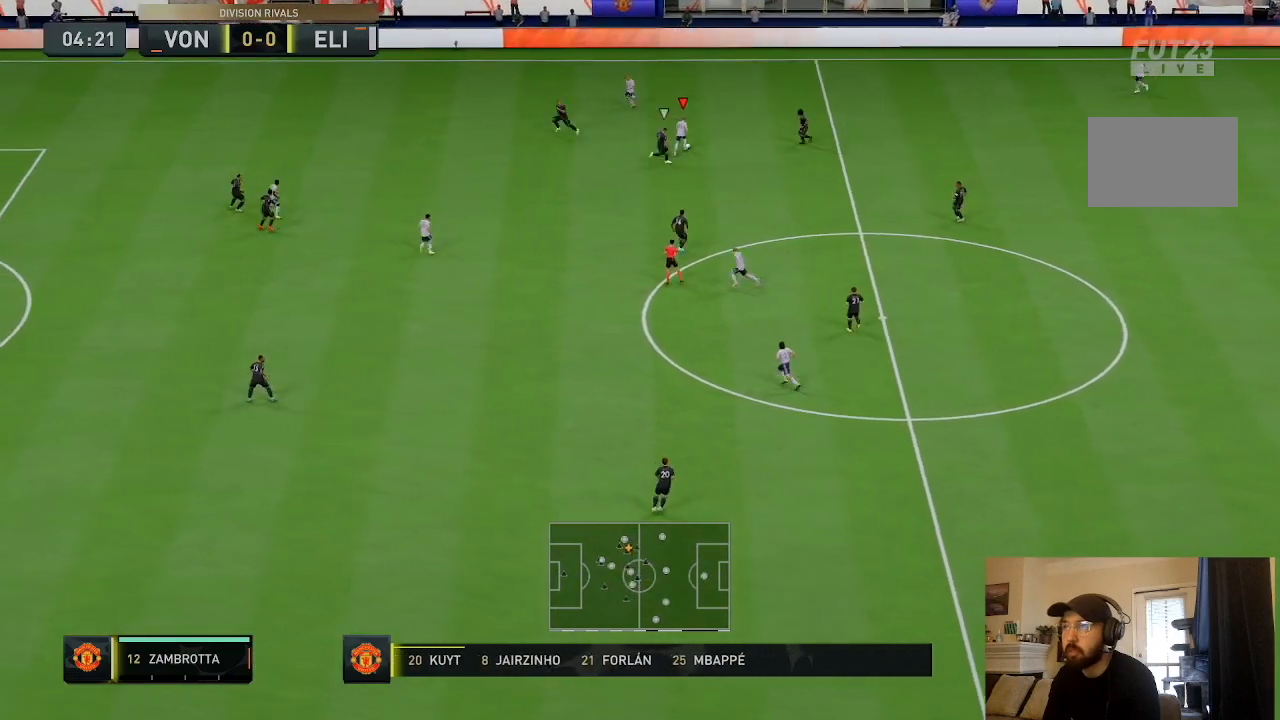
{"buttons": [], "left_stick": "up-left", "right_stick": "center", "events": [[200, "left_stick", "up-left"], [266, "R2", "up"]]}
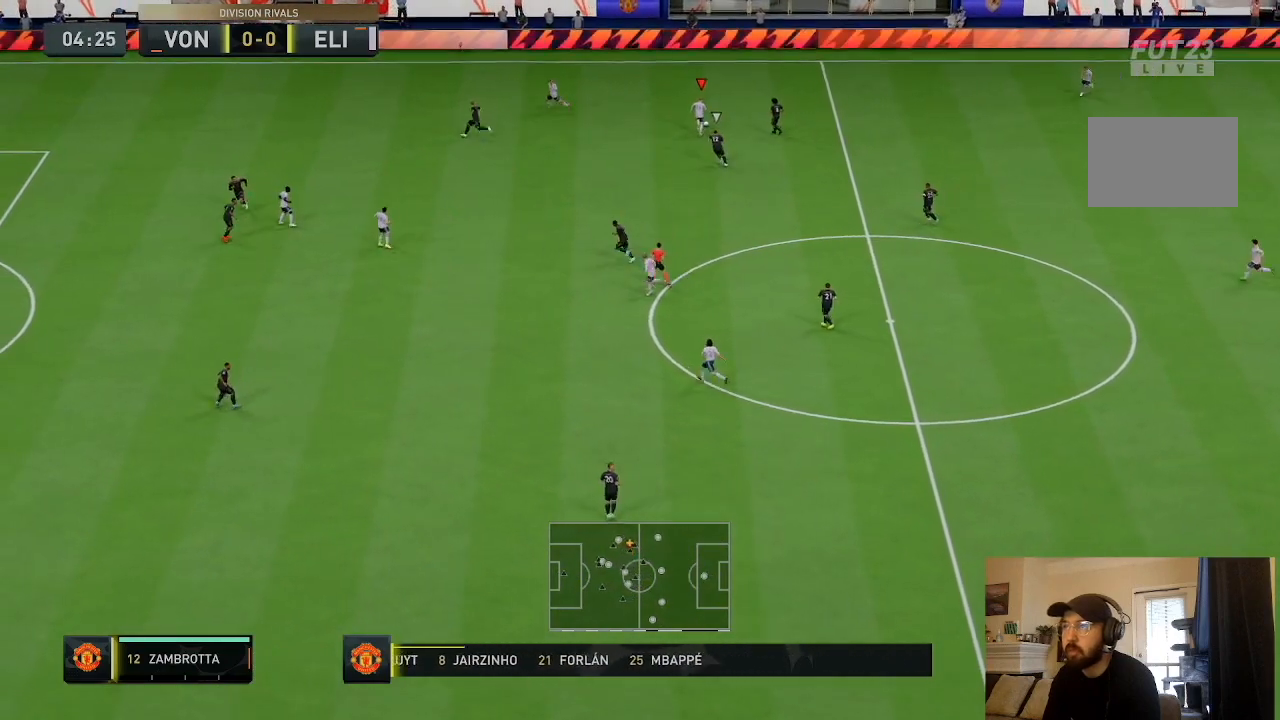
{"buttons": [], "left_stick": "up-left", "right_stick": "center", "events": [[167, "TRIANGLE", "down"], [334, "TRIANGLE", "up"]]}
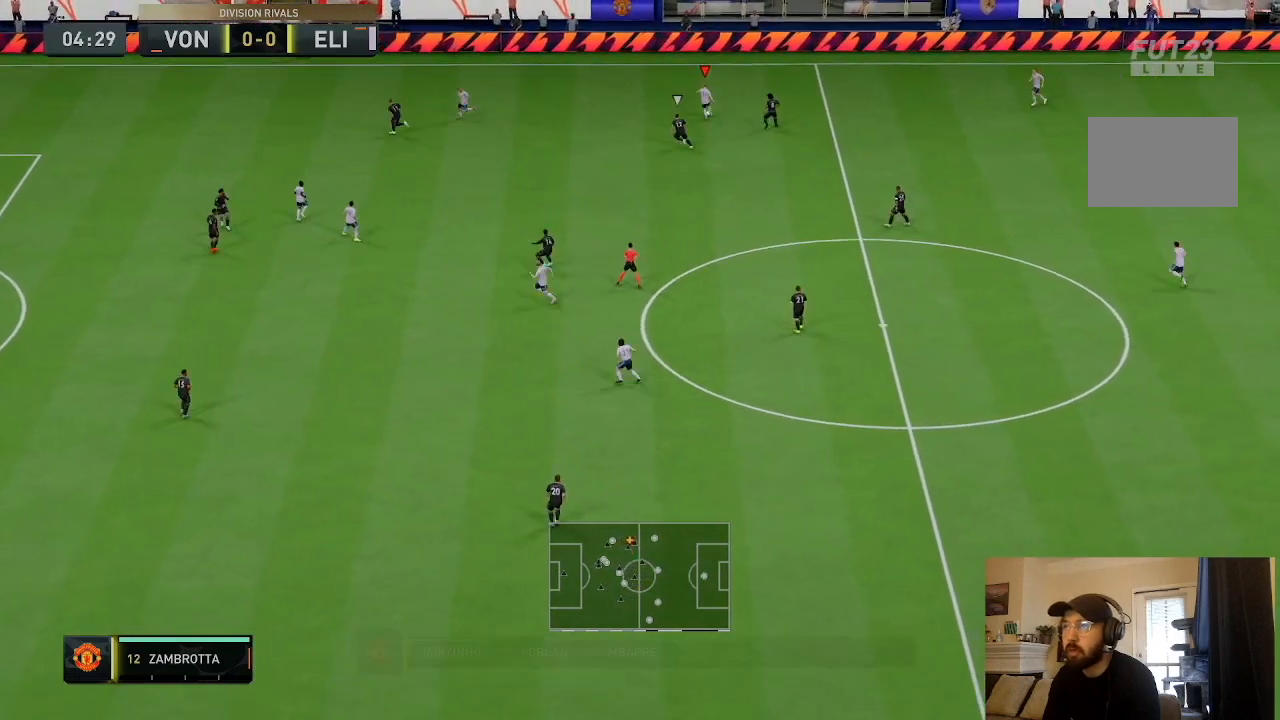
{"buttons": [], "left_stick": "center", "right_stick": "center", "events": [[467, "left_stick", "center"]]}
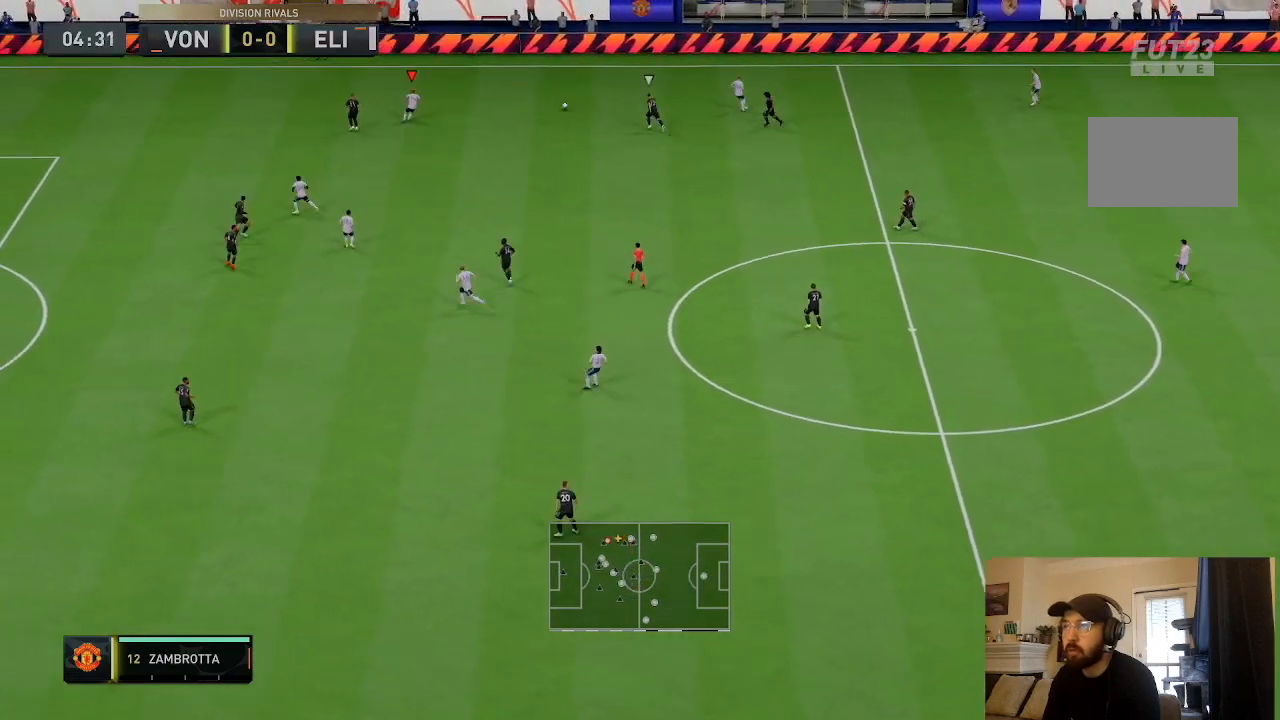
{"buttons": [], "left_stick": "up-right", "right_stick": "center", "events": [[33, "left_stick", "up-right"]]}
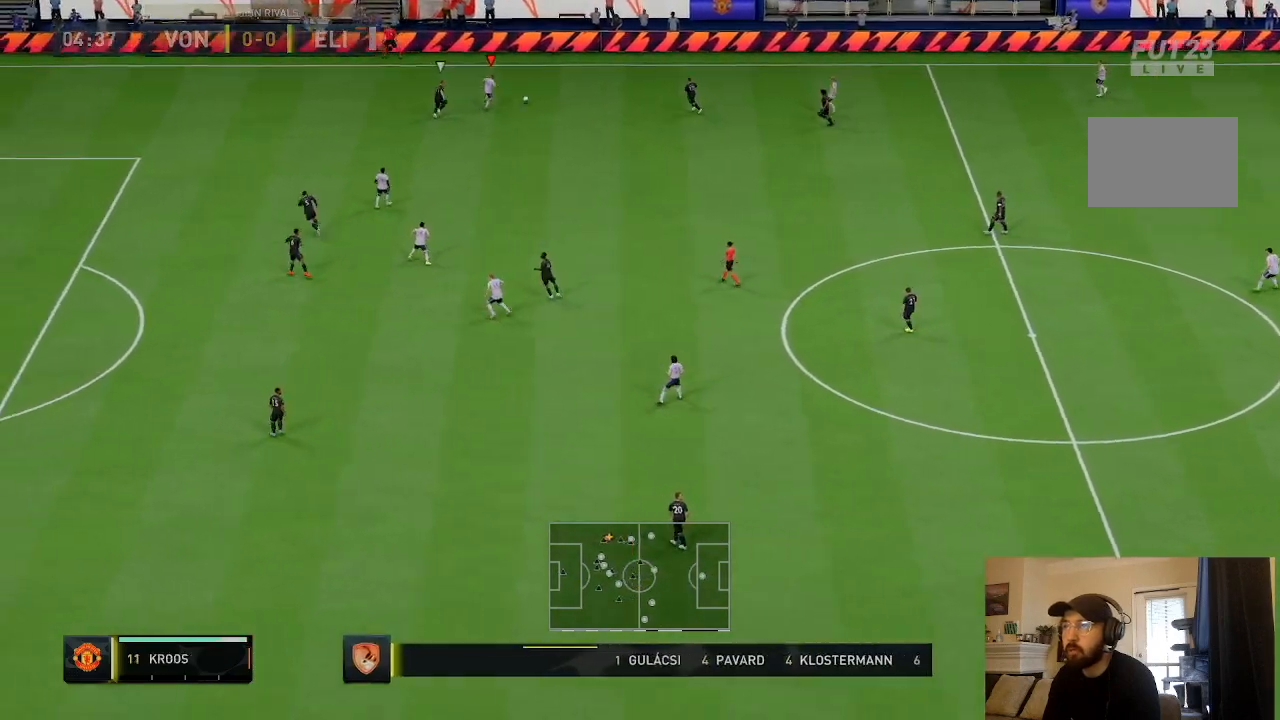
{"buttons": [], "left_stick": "down-right", "right_stick": "center", "events": [[166, "left_stick", "down-right"]]}
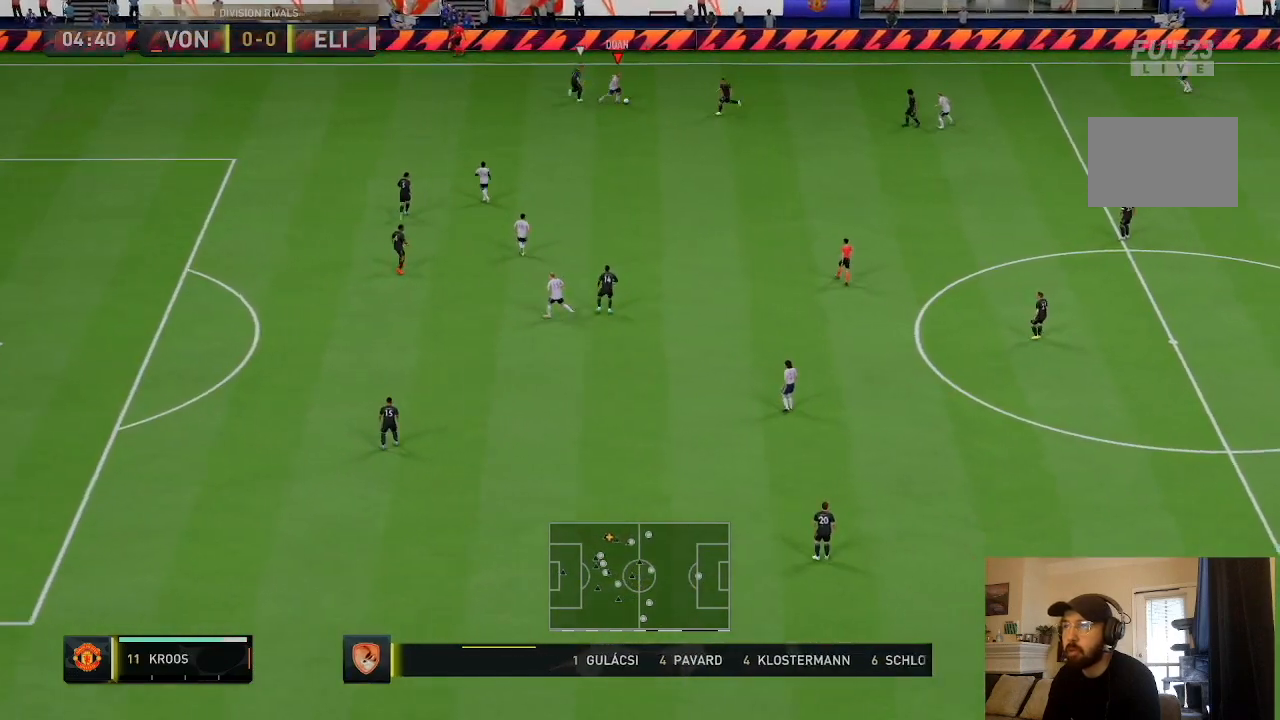
{"buttons": [], "left_stick": "up", "right_stick": "center", "events": [[167, "left_stick", "up-right"], [367, "left_stick", "up"]]}
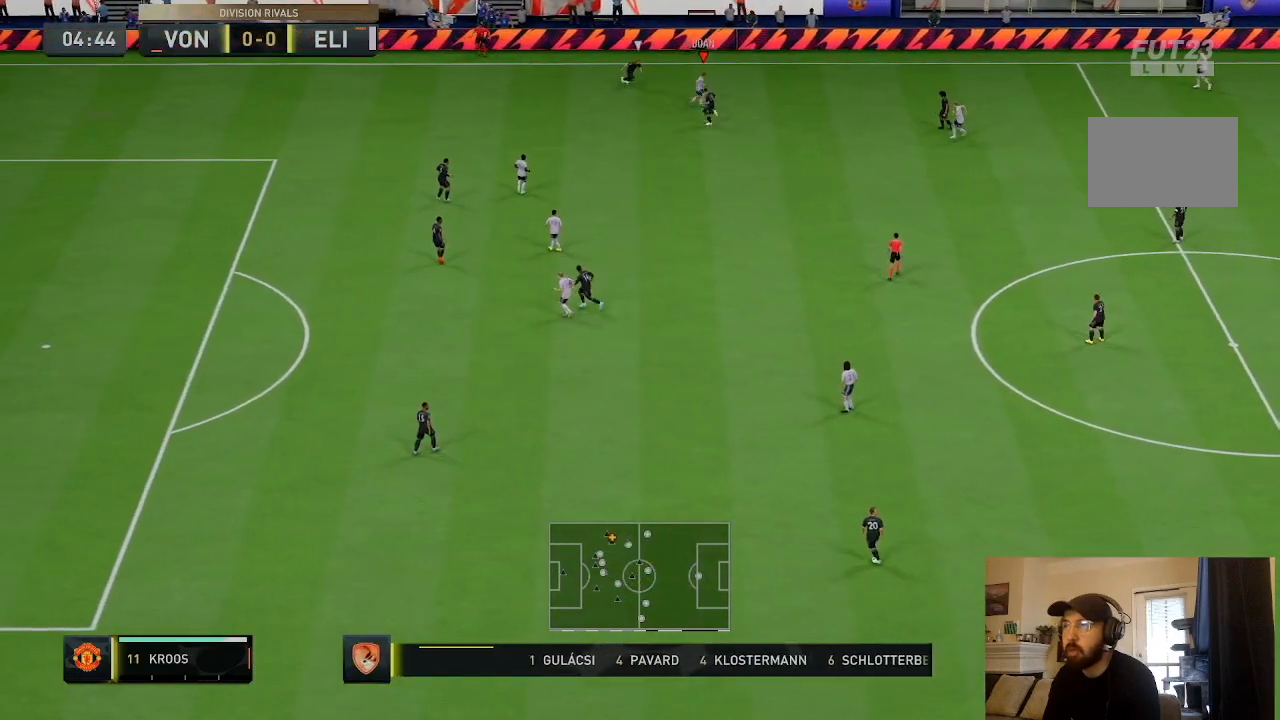
{"buttons": ["CROSS", "L1"], "left_stick": "down-right", "right_stick": "center", "events": [[33, "left_stick", "up-right"], [200, "left_stick", "down-right"], [467, "CROSS", "down"], [467, "L1", "down"]]}
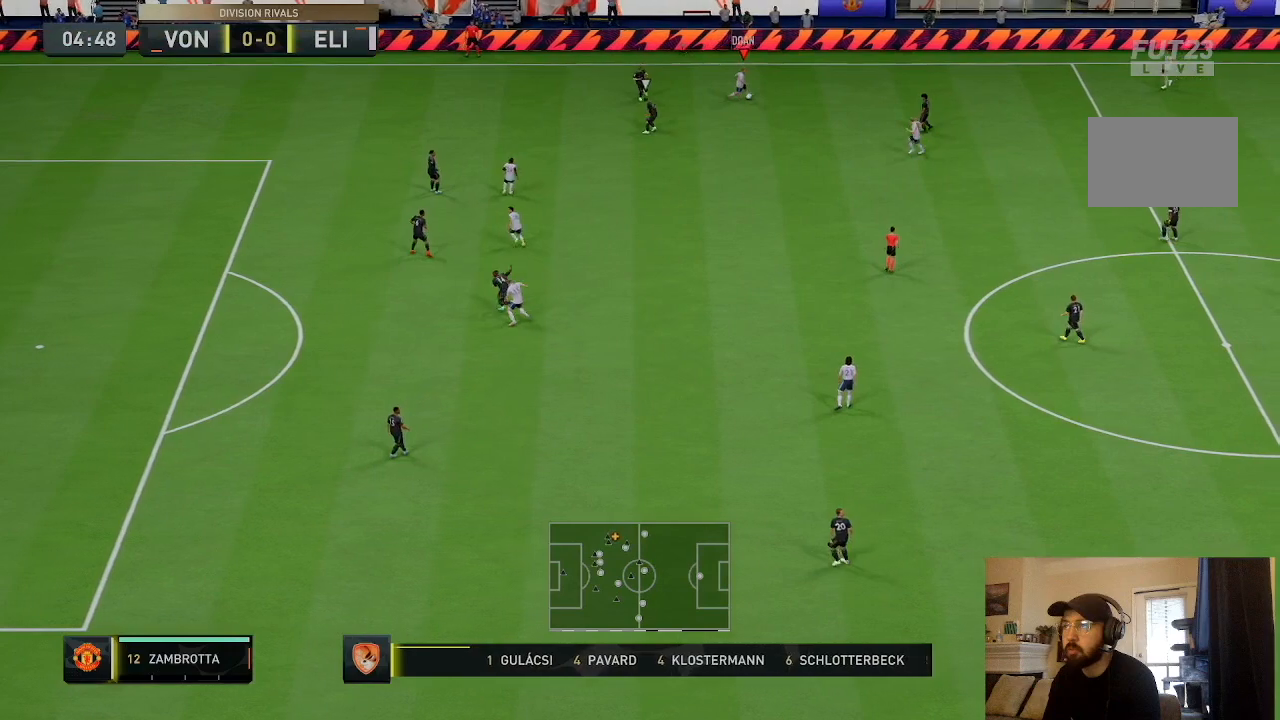
{"buttons": [], "left_stick": "center", "right_stick": "center", "events": [[100, "CROSS", "up"], [100, "L1", "up"], [100, "left_stick", "down"], [367, "left_stick", "center"]]}
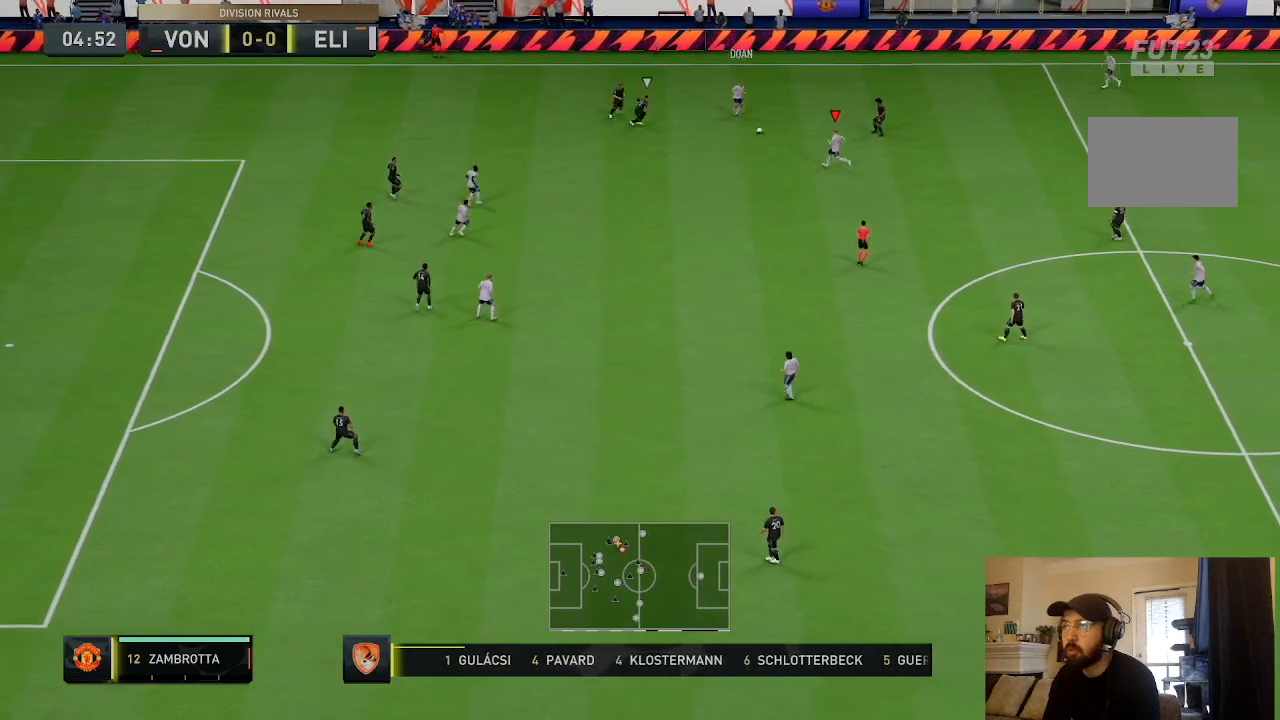
{"buttons": [], "left_stick": "down-left", "right_stick": "center", "events": [[100, "left_stick", "down"], [500, "left_stick", "down-left"]]}
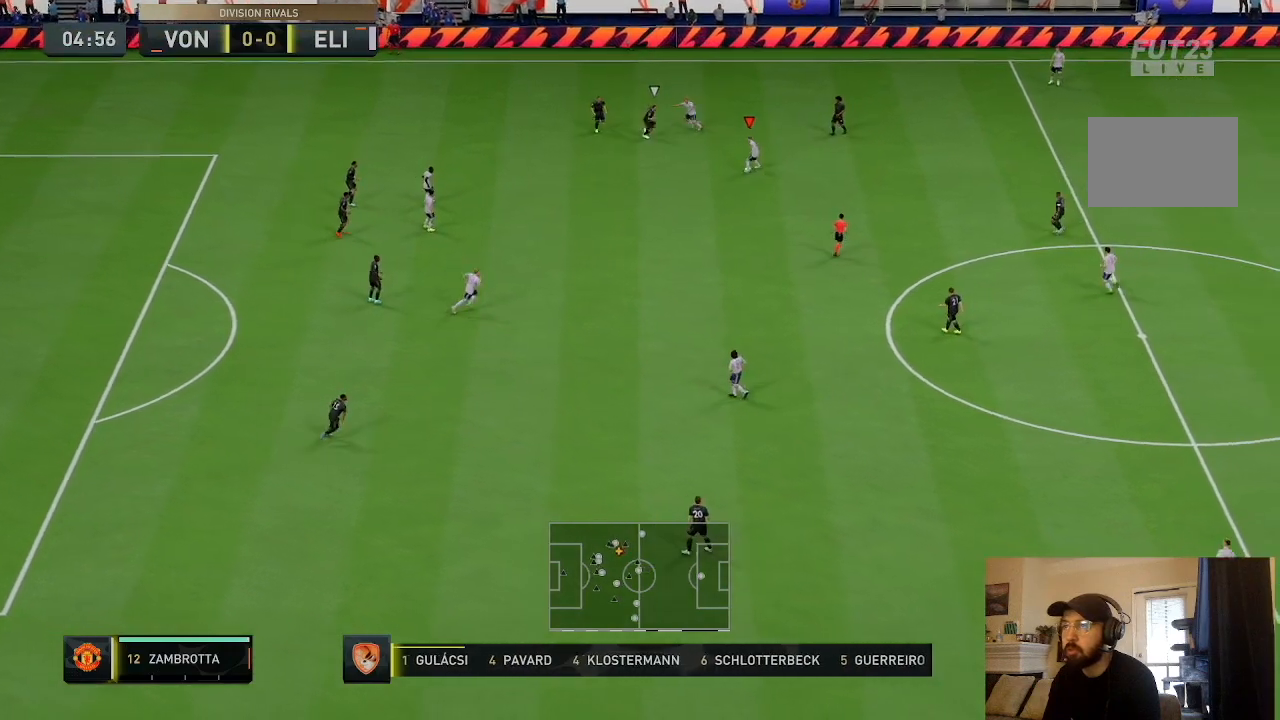
{"buttons": [], "left_stick": "center", "right_stick": "center", "events": [[67, "CROSS", "down"], [234, "CROSS", "up"], [467, "left_stick", "center"]]}
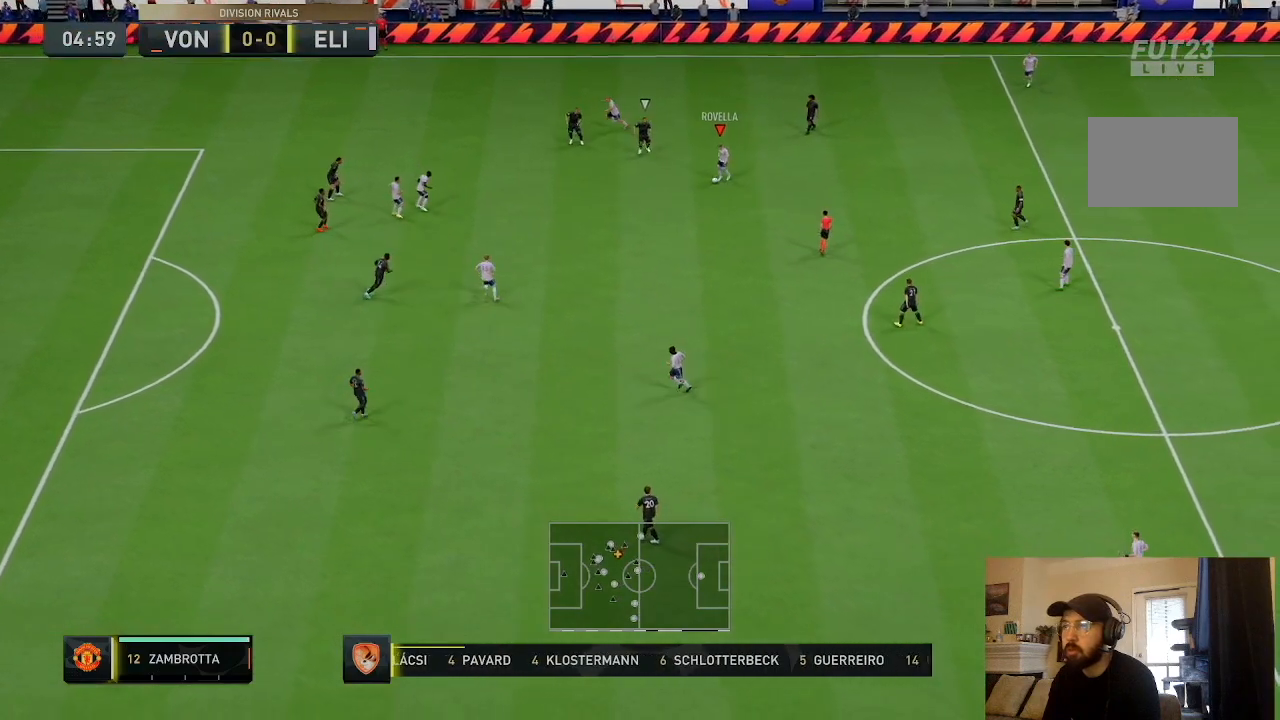
{"buttons": [], "left_stick": "right", "right_stick": "center", "events": [[434, "left_stick", "right"]]}